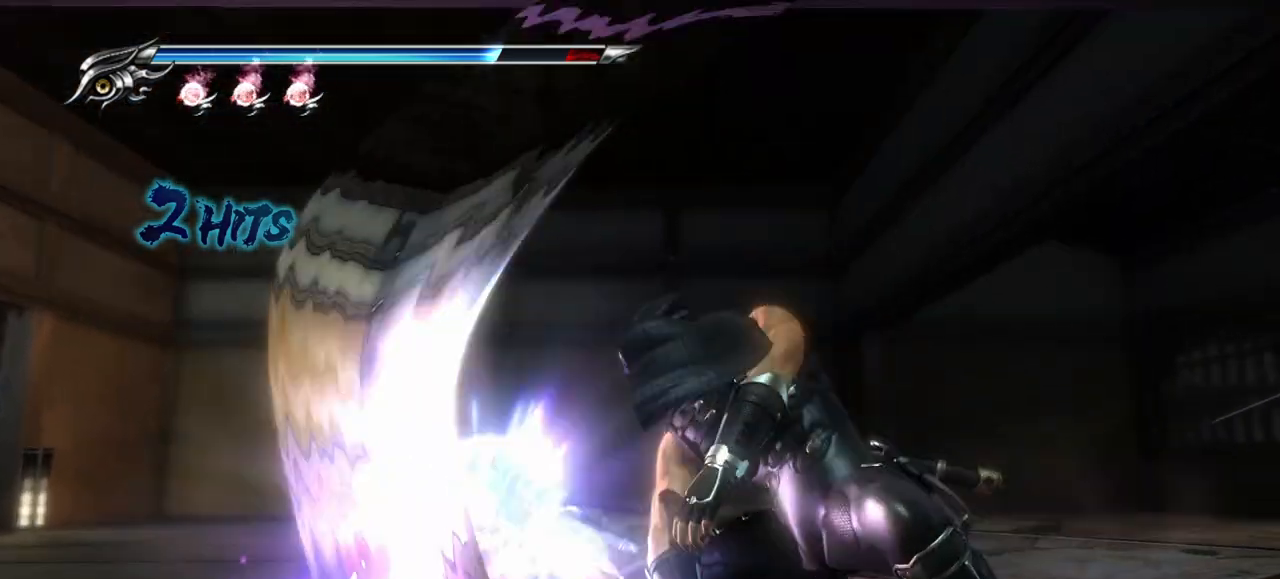
Gameplay with a controller (PlayStation layout); each line is a JSON object with the inputs held at the frame after it (dt_ms = milliseconds from this image to that frame). "events" lists button and stick changes between this image and that frame as [ms after this image, input, new state], when the widget could be followed in between. Not read: R3.
{"dt_ms": 500, "buttons": ["L1"], "left_stick": "center", "right_stick": "center", "events": [[183, "L1", "down"]]}
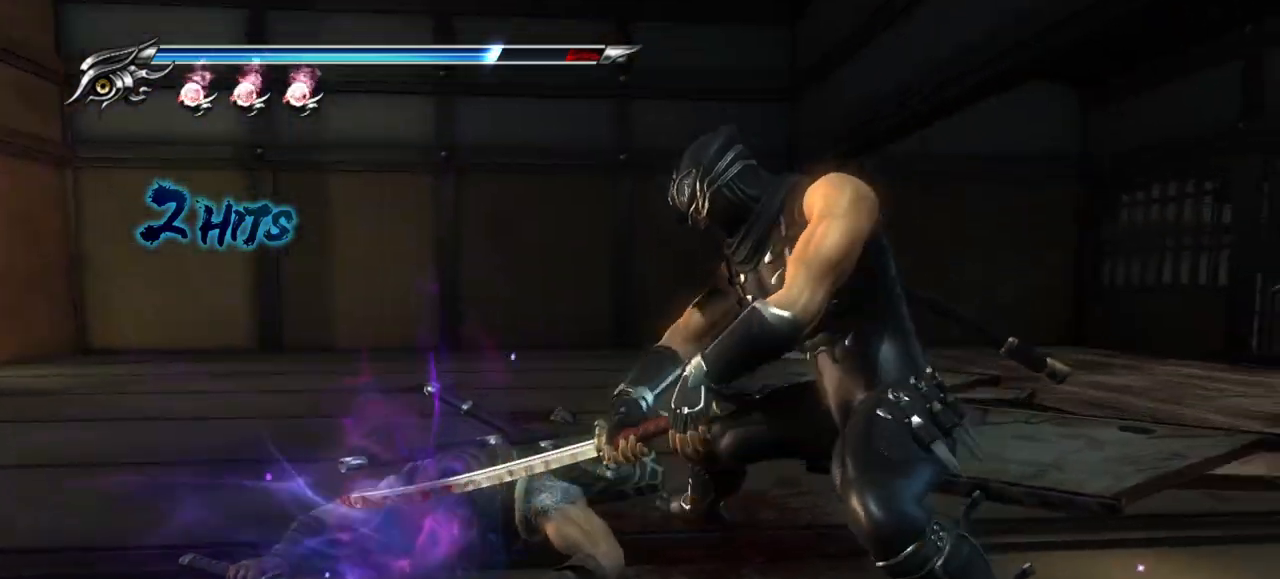
{"dt_ms": 500, "buttons": ["L1"], "left_stick": "center", "right_stick": "center"}
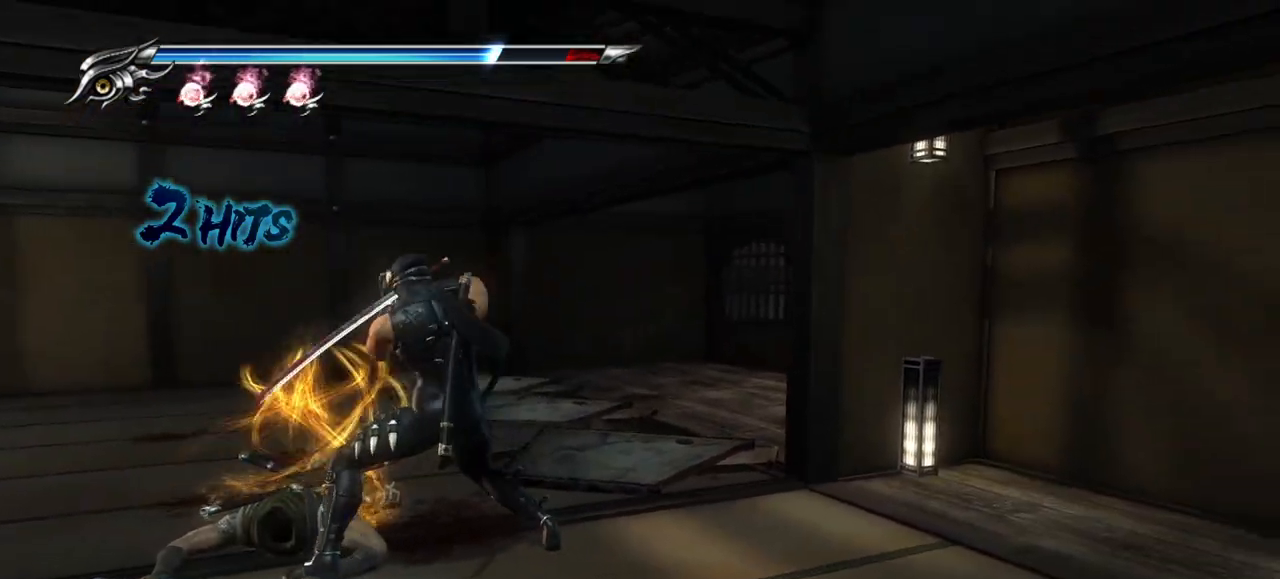
{"dt_ms": 500, "buttons": ["L1"], "left_stick": "center", "right_stick": "right", "events": [[500, "right_stick", "right"]]}
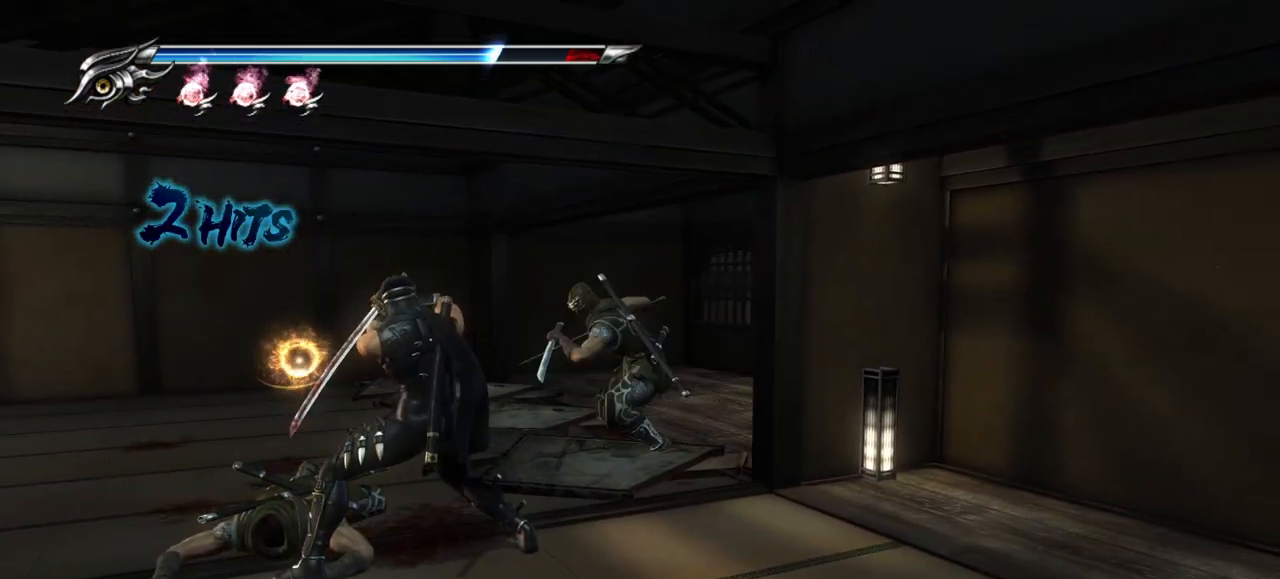
{"dt_ms": 500, "buttons": ["SQUARE", "L1"], "left_stick": "center", "right_stick": "center", "events": [[283, "R1", "down"], [283, "right_stick", "center"], [333, "R1", "up"], [350, "SQUARE", "down"], [433, "SQUARE", "up"], [500, "SQUARE", "down"]]}
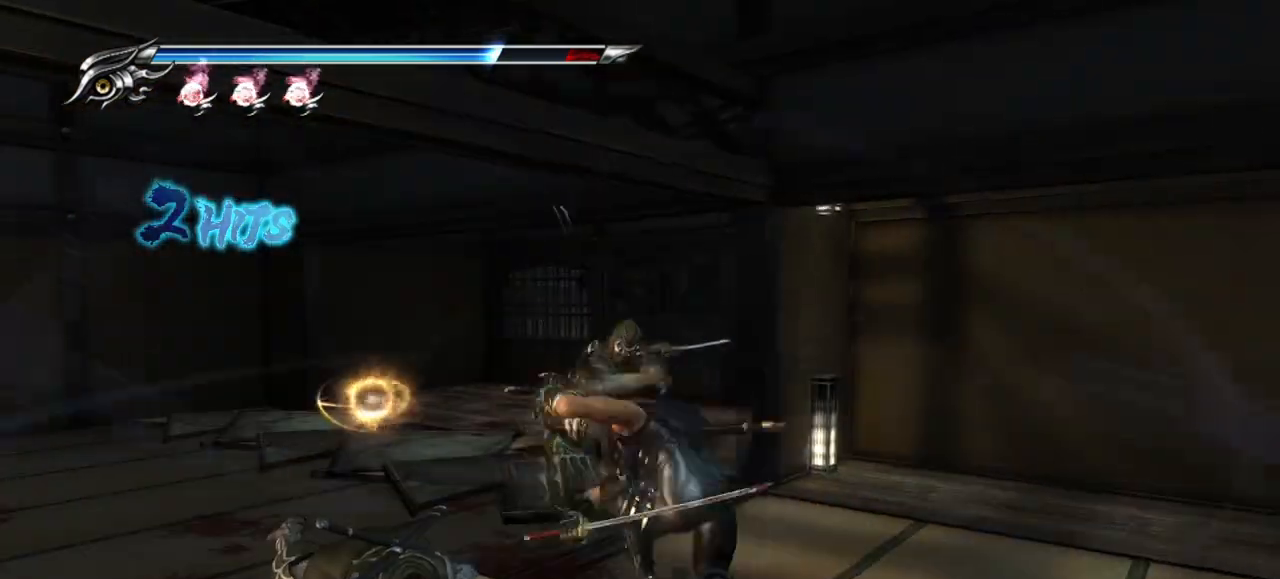
{"dt_ms": 500, "buttons": ["L1"], "left_stick": "center", "right_stick": "center", "events": [[67, "SQUARE", "up"], [133, "SQUARE", "down"], [217, "SQUARE", "up"], [267, "SQUARE", "down"], [367, "SQUARE", "up"], [400, "SQUARE", "down"], [500, "SQUARE", "up"]]}
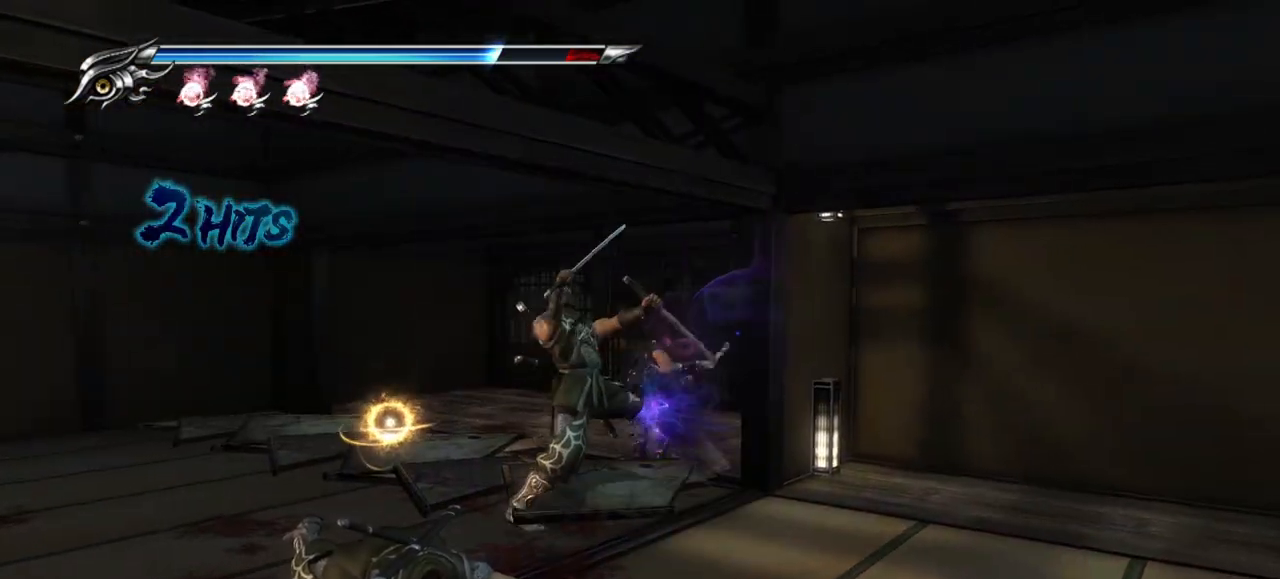
{"dt_ms": 500, "buttons": [], "left_stick": "center", "right_stick": "center", "events": [[67, "SQUARE", "down"], [117, "SQUARE", "up"], [167, "L1", "up"], [217, "TRIANGLE", "down"], [333, "TRIANGLE", "up"], [367, "R1", "down"], [417, "TRIANGLE", "down"], [500, "R1", "up"], [500, "TRIANGLE", "up"]]}
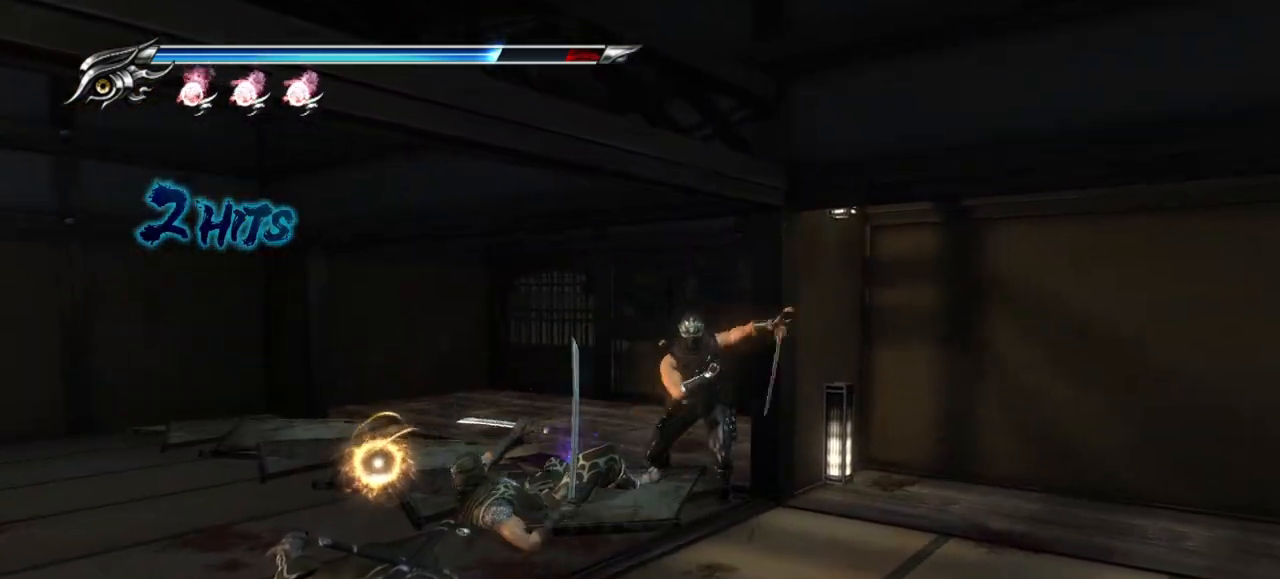
{"dt_ms": 1000, "buttons": [], "left_stick": "center", "right_stick": "center"}
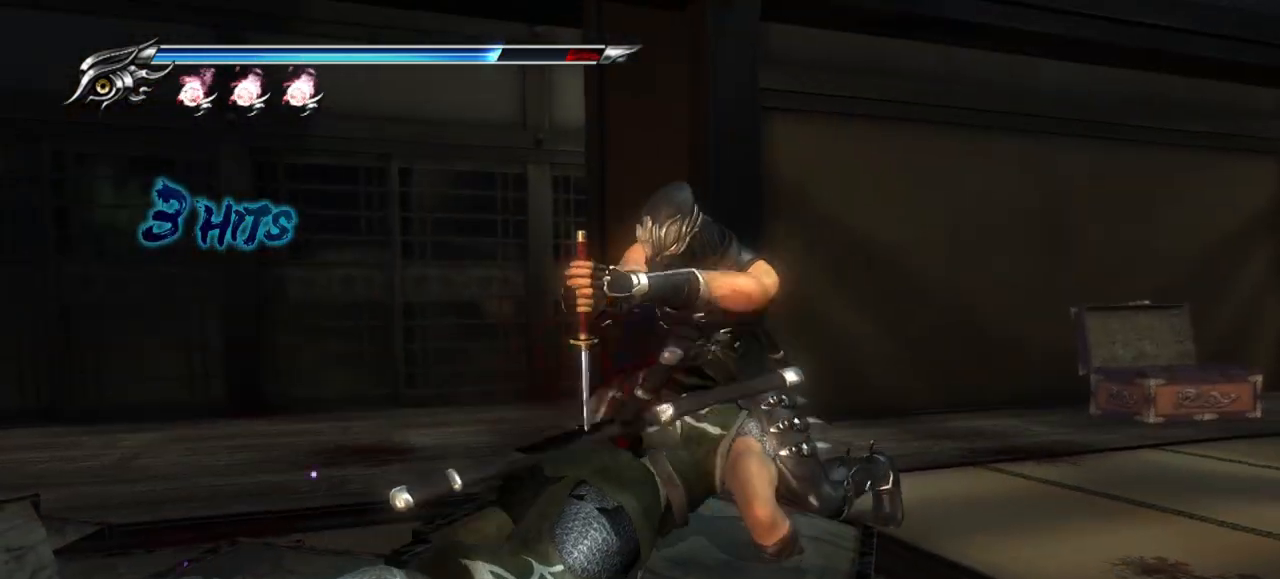
{"dt_ms": 500, "buttons": [], "left_stick": "center", "right_stick": "center", "events": []}
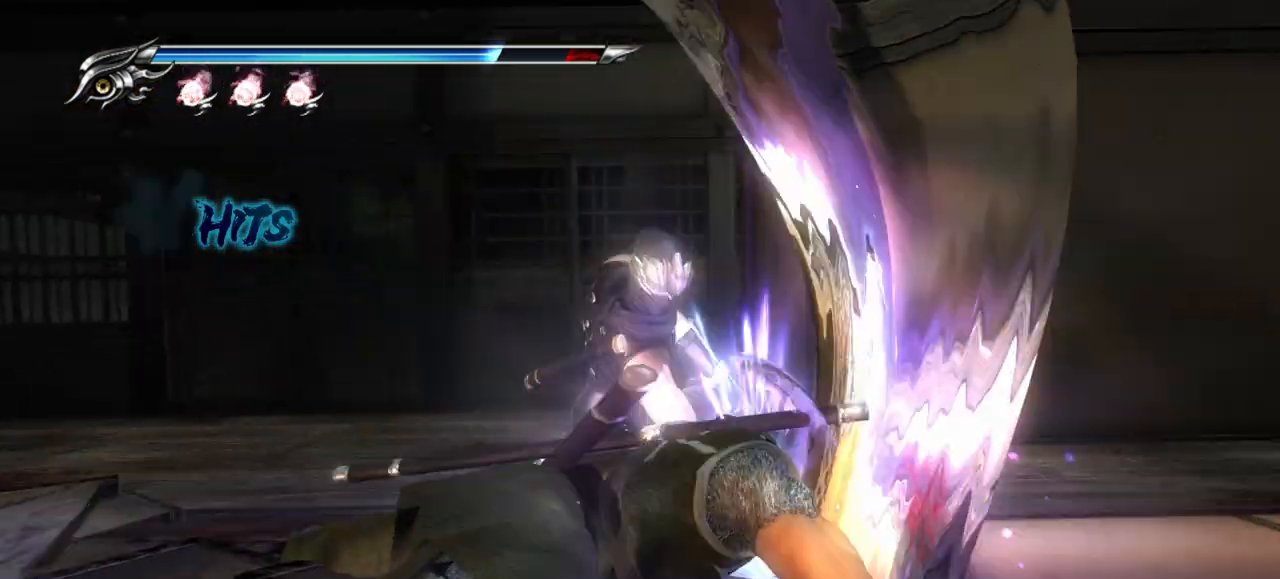
{"dt_ms": 500, "buttons": [], "left_stick": "center", "right_stick": "center", "events": []}
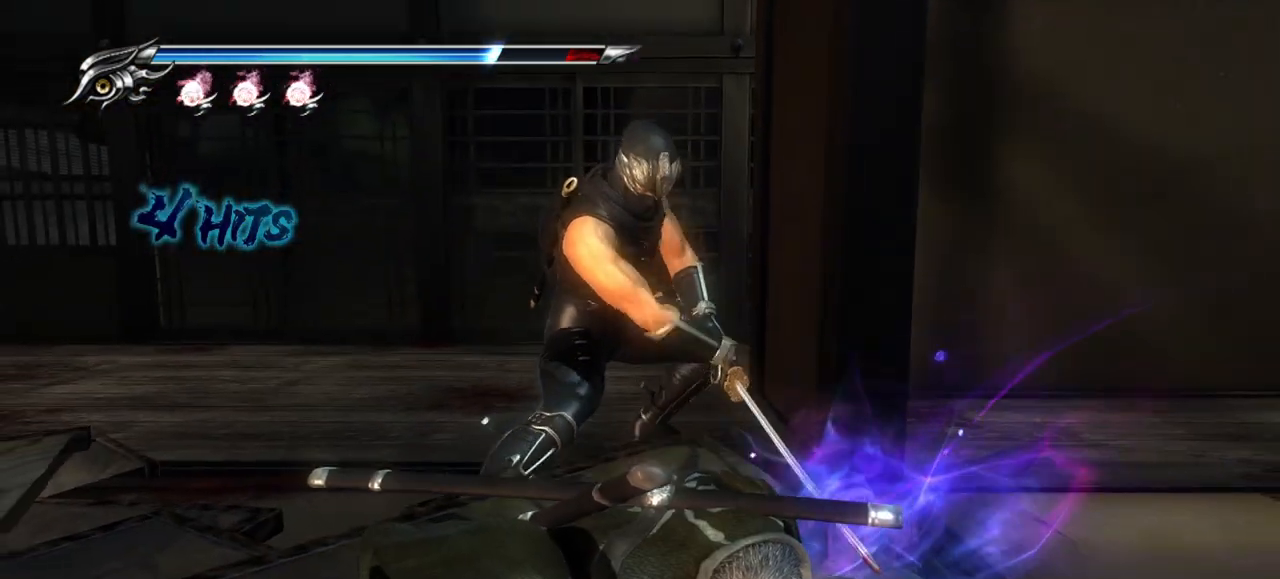
{"dt_ms": 500, "buttons": ["R1"], "left_stick": "center", "right_stick": "center", "events": [[467, "R1", "down"]]}
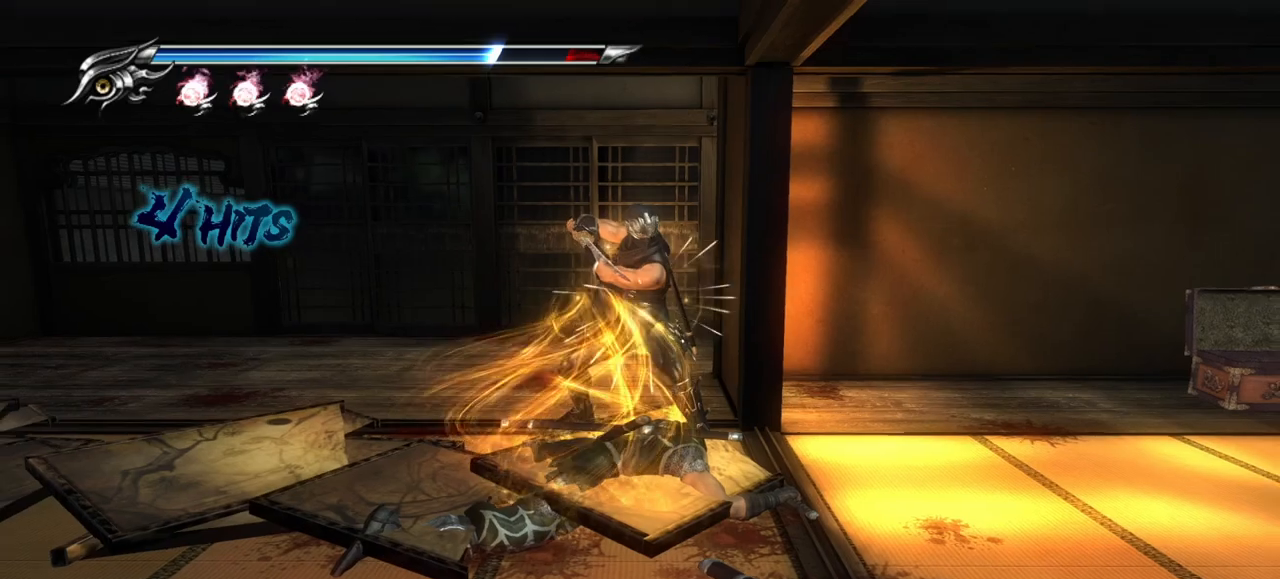
{"dt_ms": 500, "buttons": [], "left_stick": "up-left", "right_stick": "center", "events": [[67, "R1", "up"], [283, "left_stick", "up-left"]]}
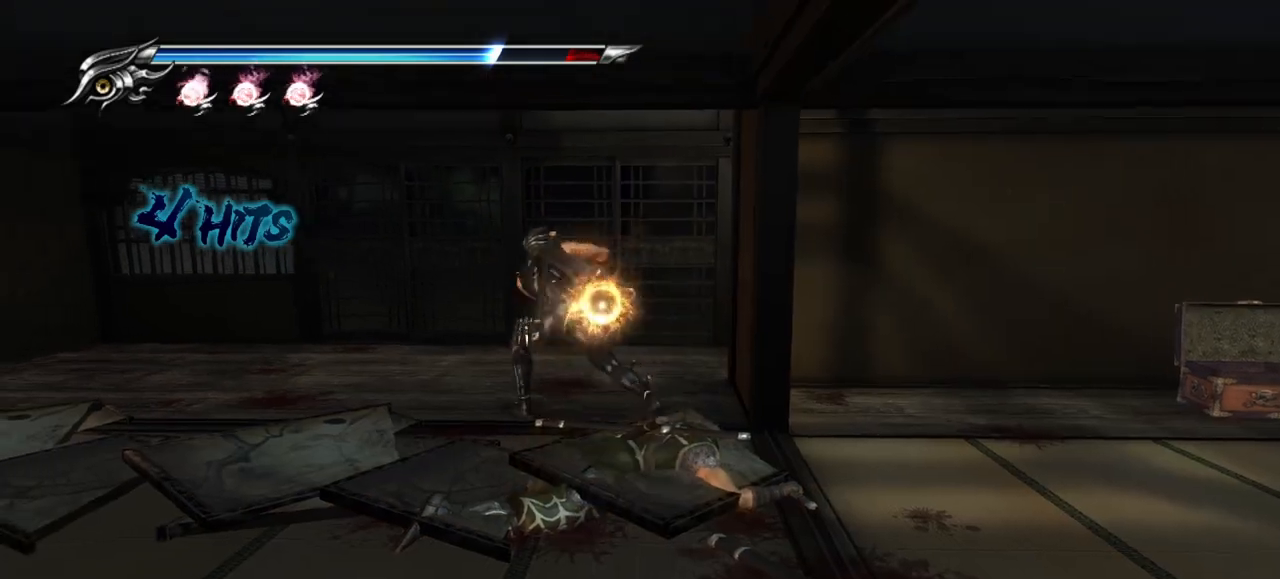
{"dt_ms": 500, "buttons": [], "left_stick": "up-left", "right_stick": "center", "events": []}
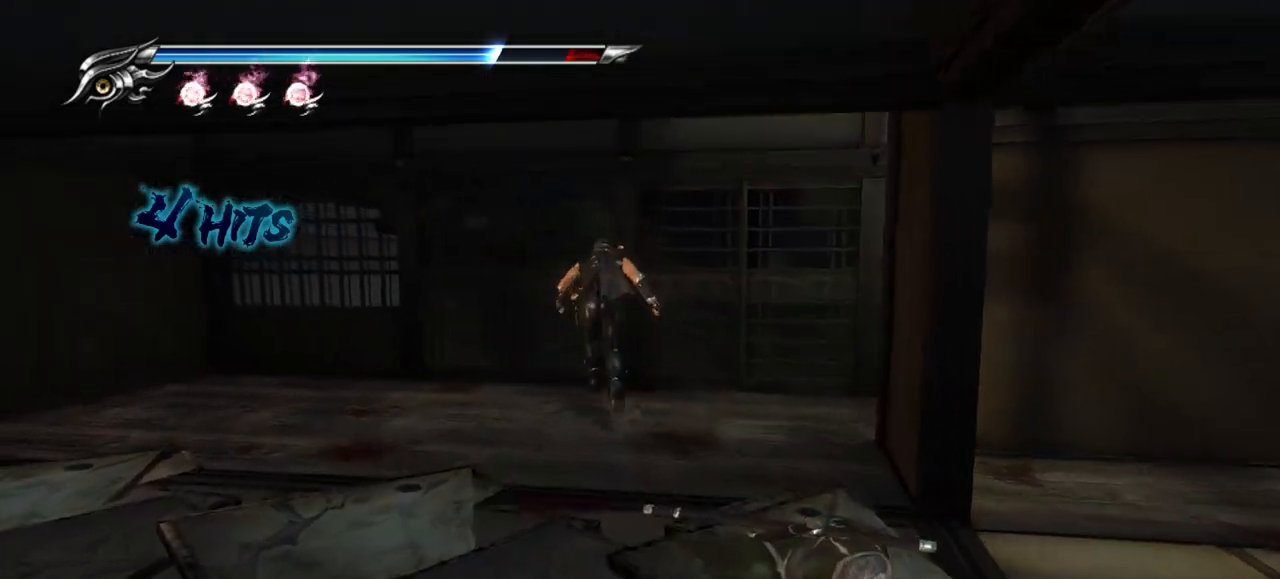
{"dt_ms": 500, "buttons": [], "left_stick": "center", "right_stick": "right", "events": [[333, "right_stick", "right"], [450, "left_stick", "center"]]}
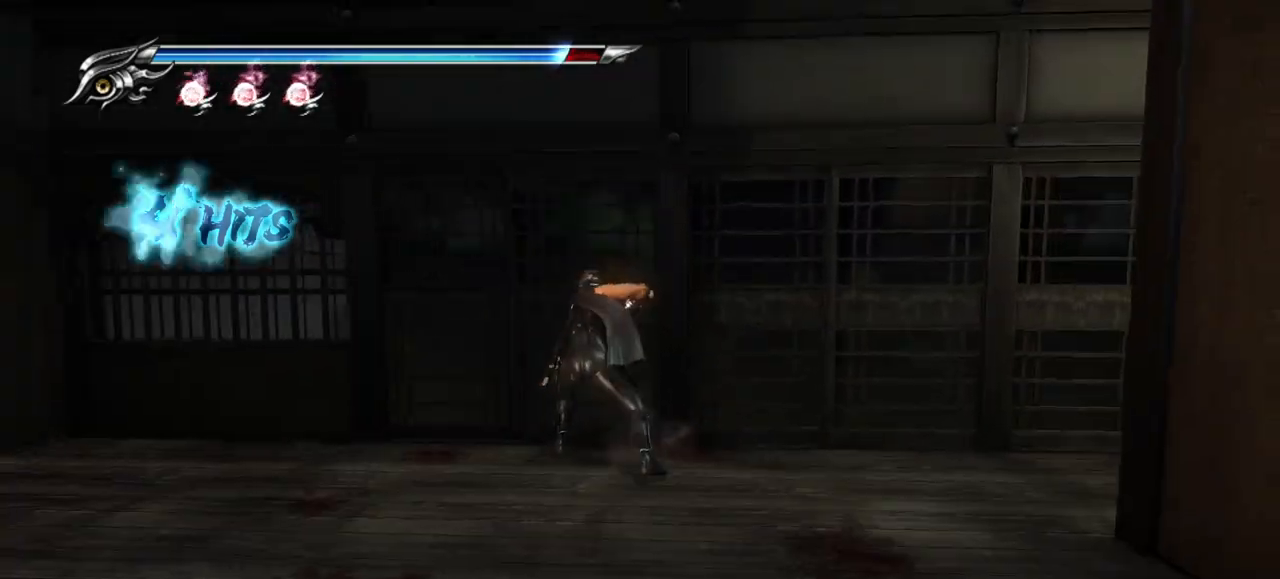
{"dt_ms": 500, "buttons": [], "left_stick": "up-right", "right_stick": "right", "events": [[17, "right_stick", "center"], [167, "right_stick", "right"], [250, "left_stick", "right"], [433, "left_stick", "up-right"]]}
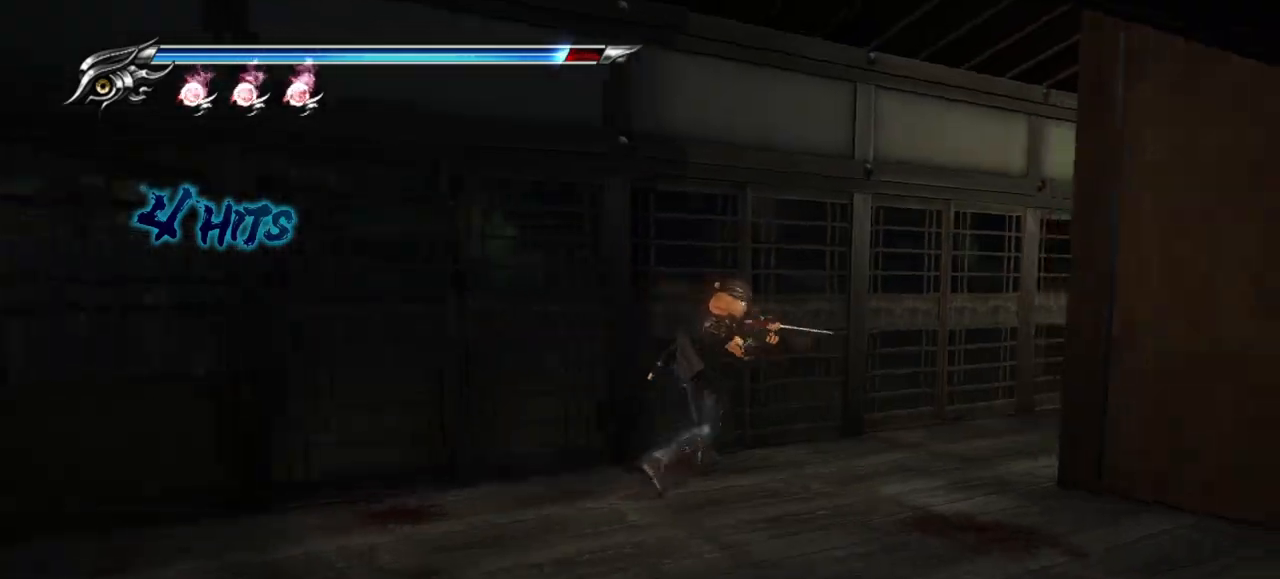
{"dt_ms": 500, "buttons": [], "left_stick": "up", "right_stick": "right", "events": [[467, "left_stick", "up"]]}
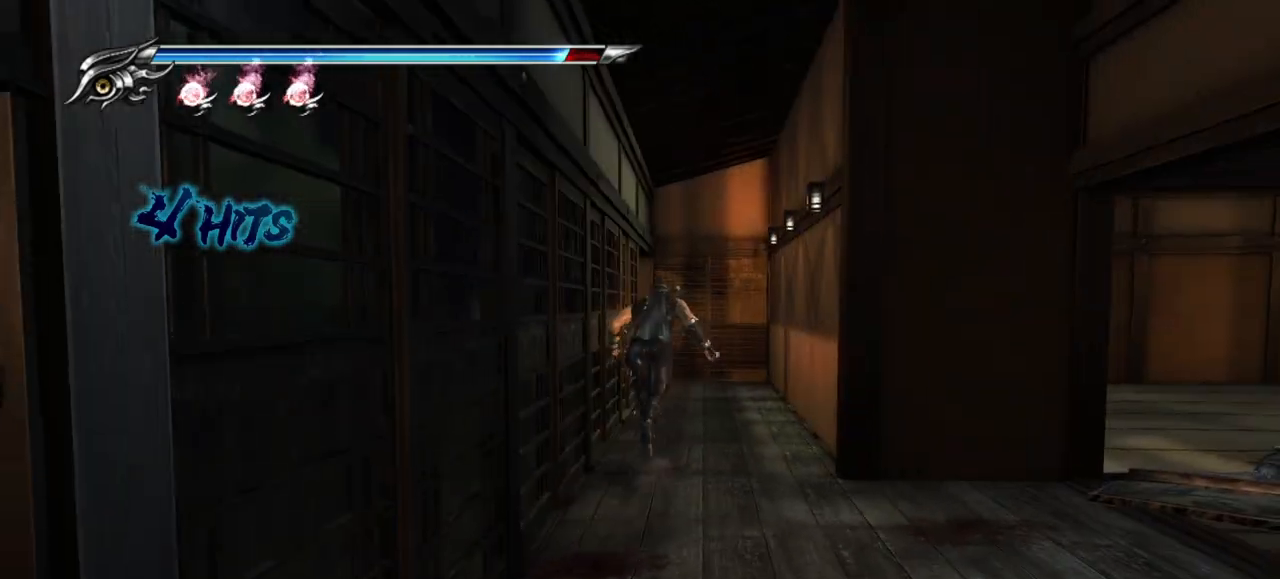
{"dt_ms": 500, "buttons": [], "left_stick": "up", "right_stick": "left", "events": [[483, "right_stick", "left"]]}
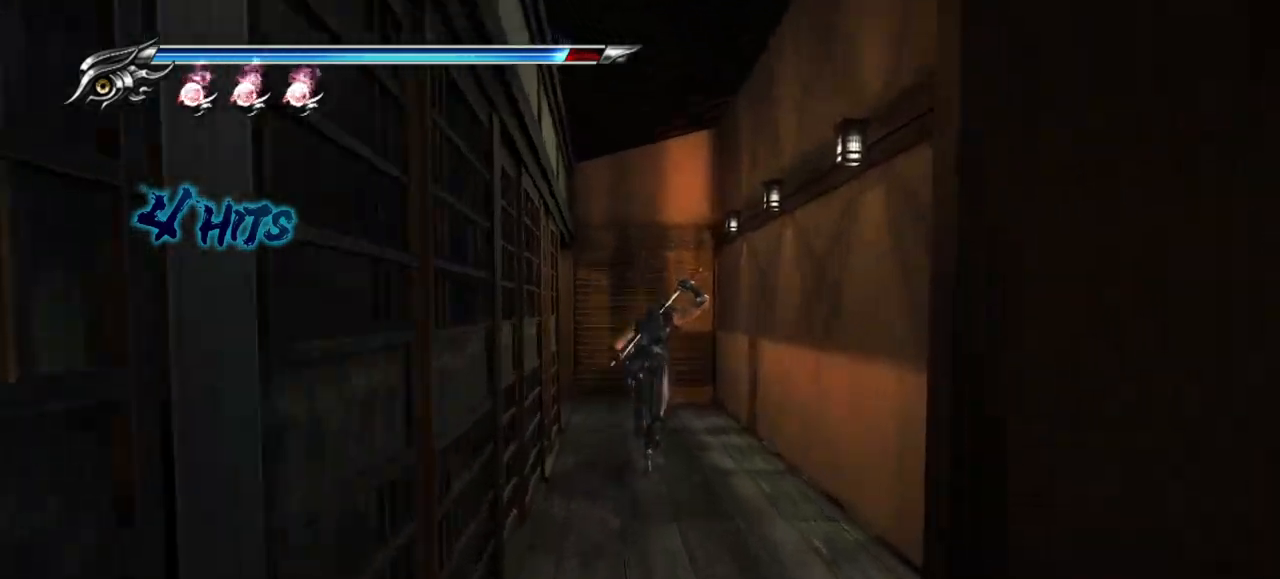
{"dt_ms": 1000, "buttons": [], "left_stick": "up-left", "right_stick": "left"}
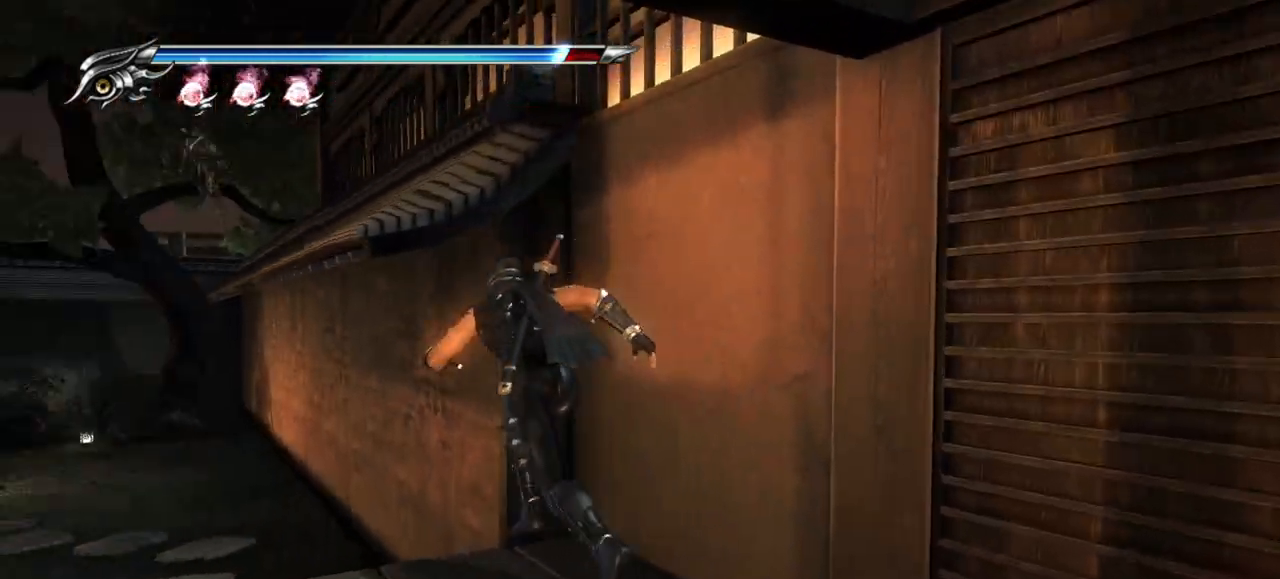
{"dt_ms": 500, "buttons": [], "left_stick": "up", "right_stick": "right", "events": [[233, "right_stick", "right"], [250, "left_stick", "up"]]}
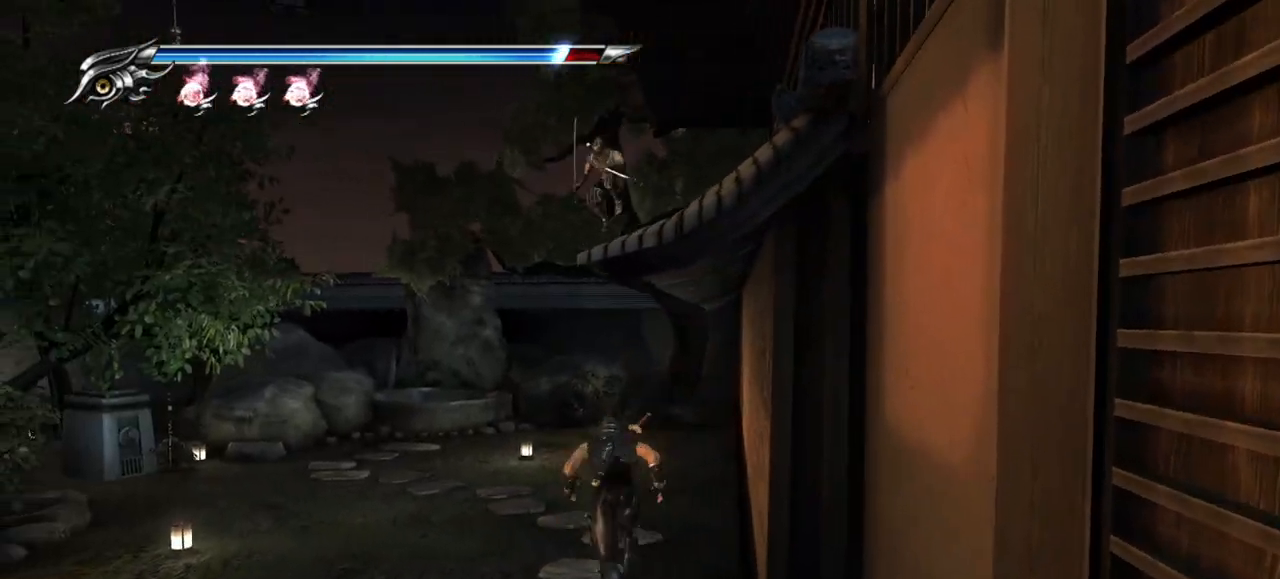
{"dt_ms": 500, "buttons": [], "left_stick": "up", "right_stick": "right", "events": []}
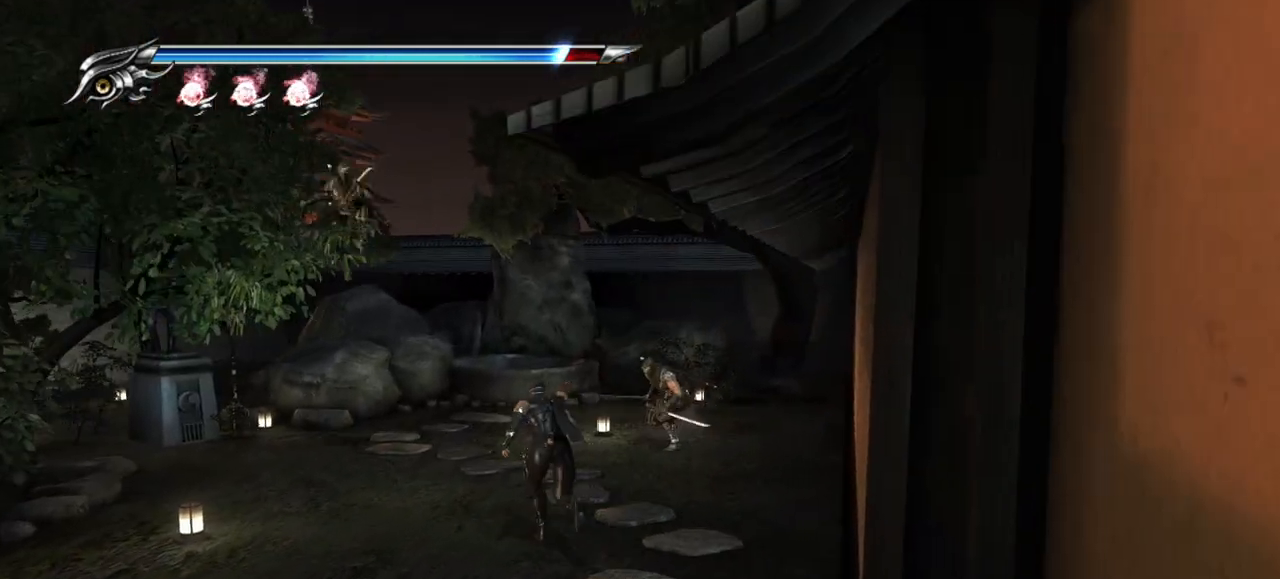
{"dt_ms": 500, "buttons": ["TRIANGLE"], "left_stick": "up", "right_stick": "up-right", "events": [[217, "CROSS", "down"], [217, "SQUARE", "down"], [217, "right_stick", "center"], [350, "CROSS", "up"], [350, "SQUARE", "up"], [350, "right_stick", "up-right"], [433, "TRIANGLE", "down"]]}
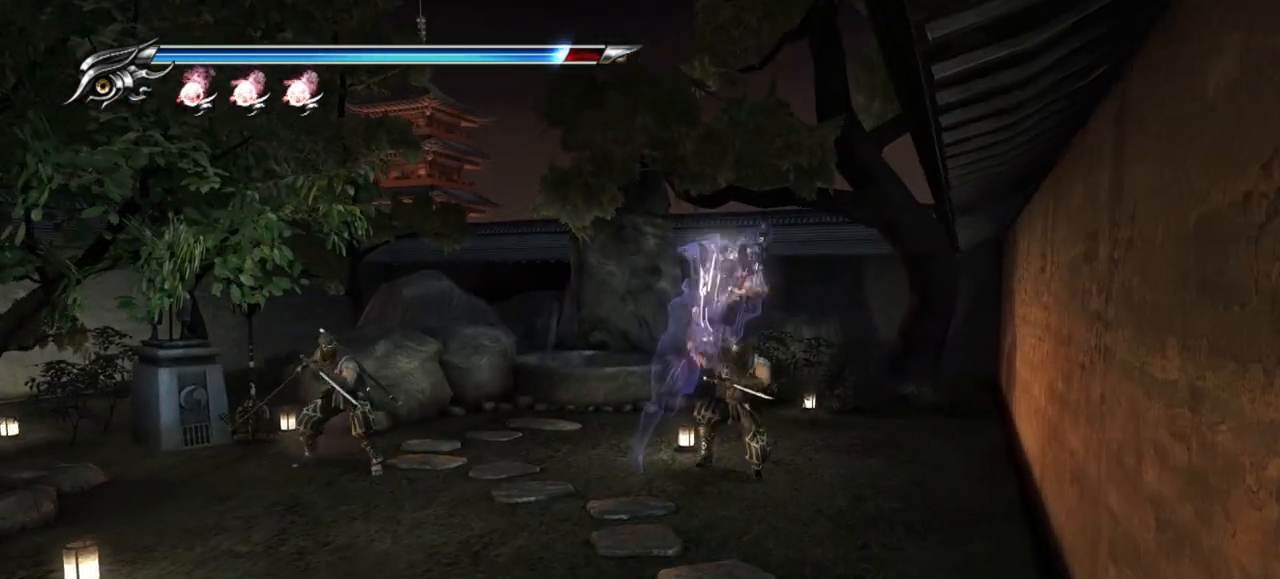
{"dt_ms": 500, "buttons": ["L1"], "left_stick": "center", "right_stick": "center", "events": [[33, "TRIANGLE", "up"], [200, "L1", "down"], [217, "left_stick", "center"], [467, "right_stick", "center"]]}
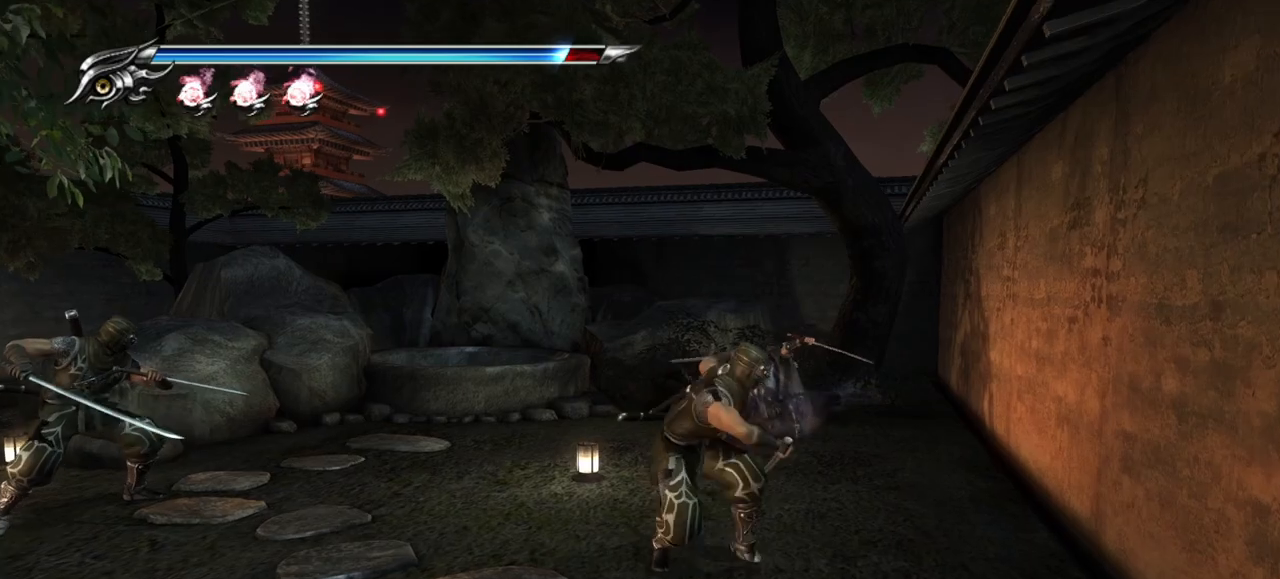
{"dt_ms": 500, "buttons": ["L1"], "left_stick": "down", "right_stick": "center", "events": [[433, "left_stick", "down"]]}
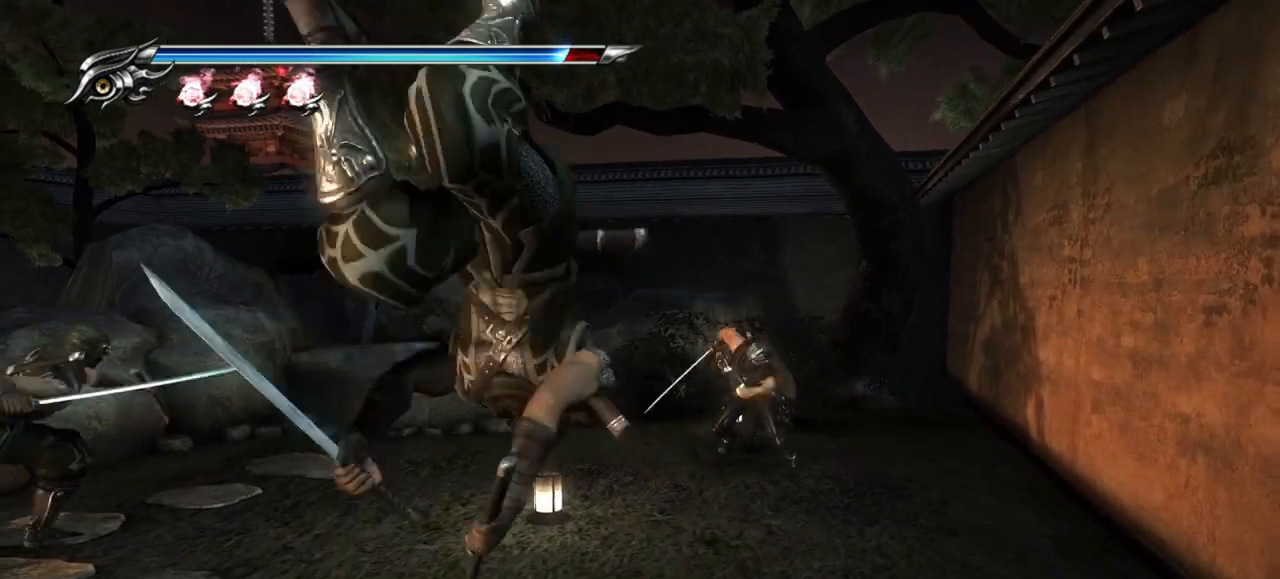
{"dt_ms": 500, "buttons": ["TRIANGLE", "L1"], "left_stick": "center", "right_stick": "center", "events": [[233, "left_stick", "center"], [267, "SQUARE", "down"], [367, "SQUARE", "up"], [500, "TRIANGLE", "down"]]}
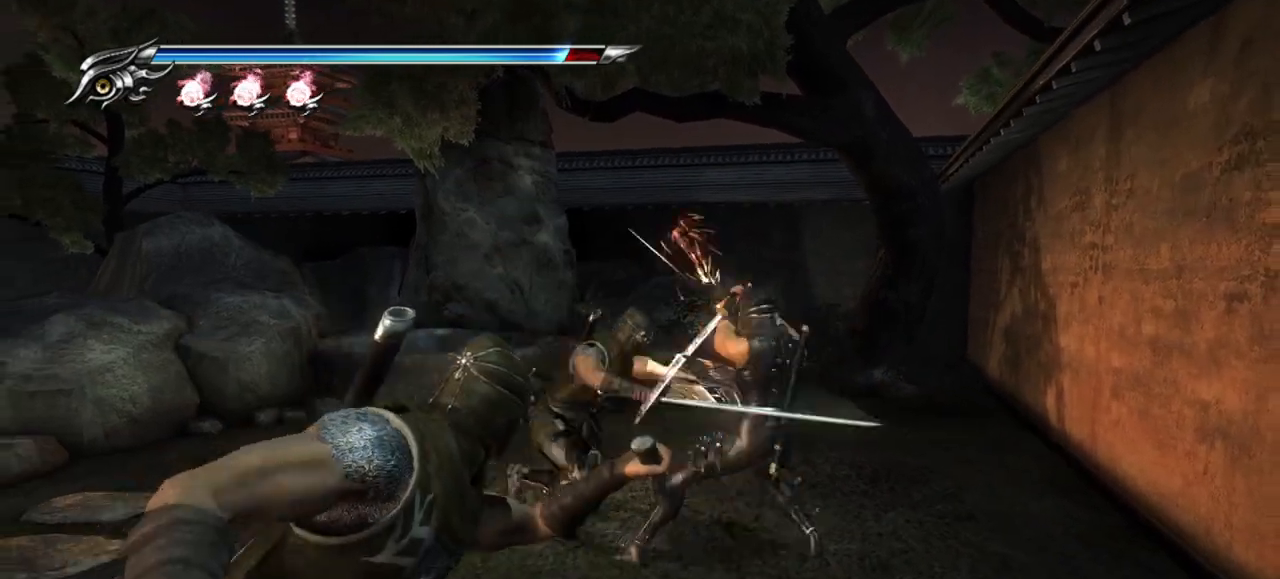
{"dt_ms": 500, "buttons": ["L1"], "left_stick": "center", "right_stick": "center", "events": [[100, "TRIANGLE", "up"], [333, "SQUARE", "down"], [433, "SQUARE", "up"]]}
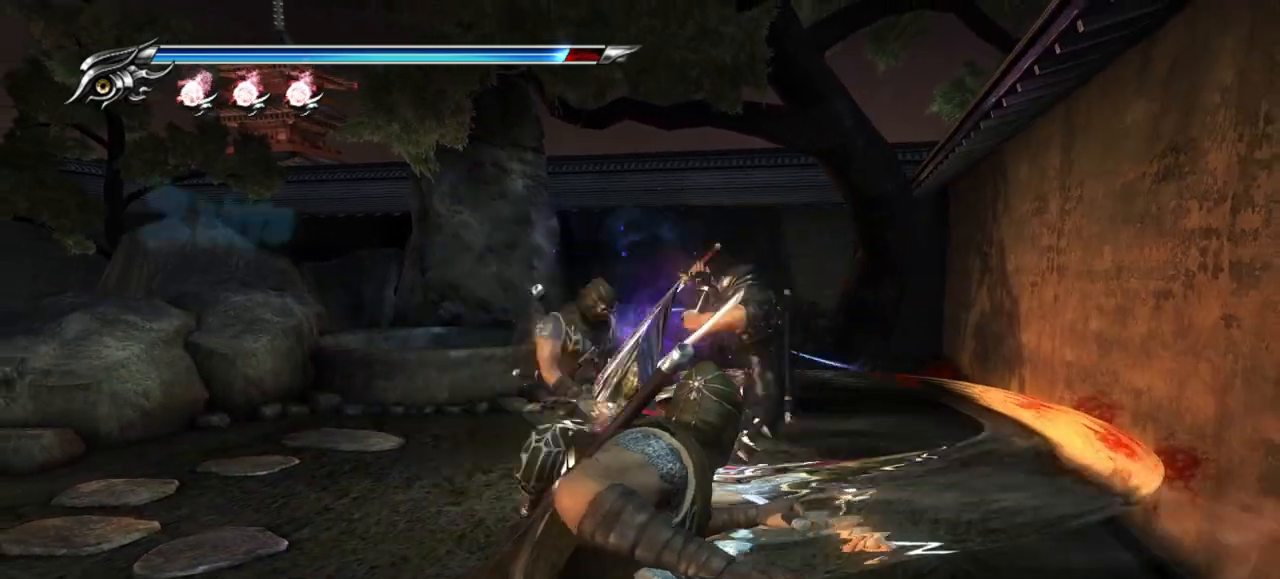
{"dt_ms": 500, "buttons": ["R1"], "left_stick": "center", "right_stick": "center", "events": [[17, "SQUARE", "down"], [67, "SQUARE", "up"], [150, "SQUARE", "down"], [233, "SQUARE", "up"], [400, "L1", "up"], [467, "R1", "down"]]}
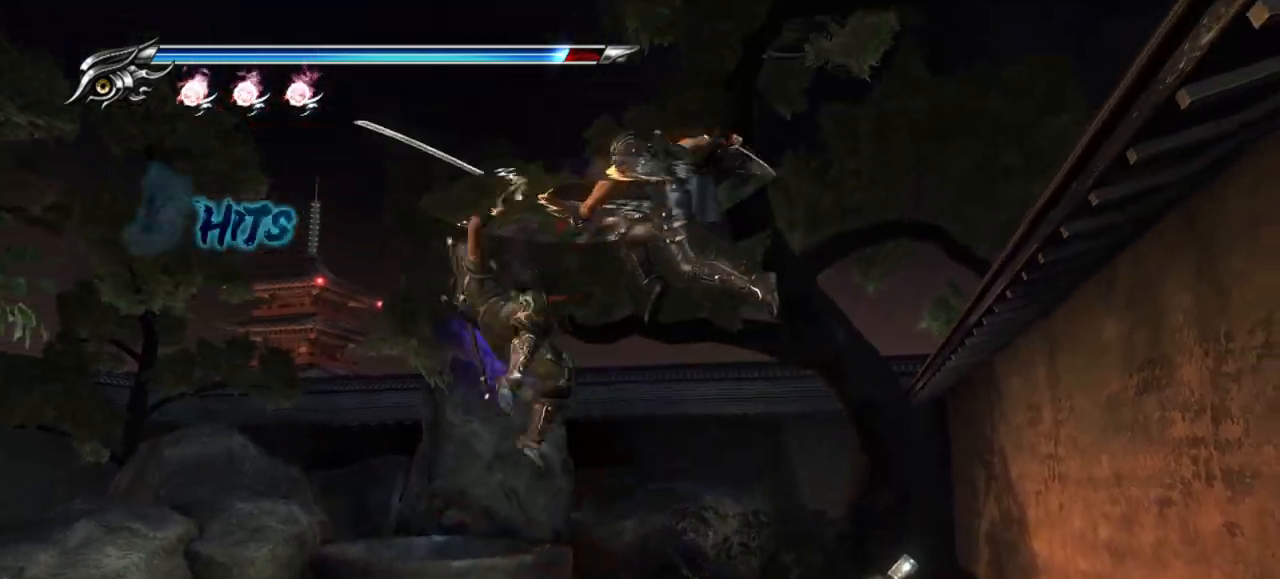
{"dt_ms": 500, "buttons": [], "left_stick": "left", "right_stick": "center", "events": [[183, "R1", "up"], [233, "R1", "down"], [400, "left_stick", "left"], [433, "R1", "up"]]}
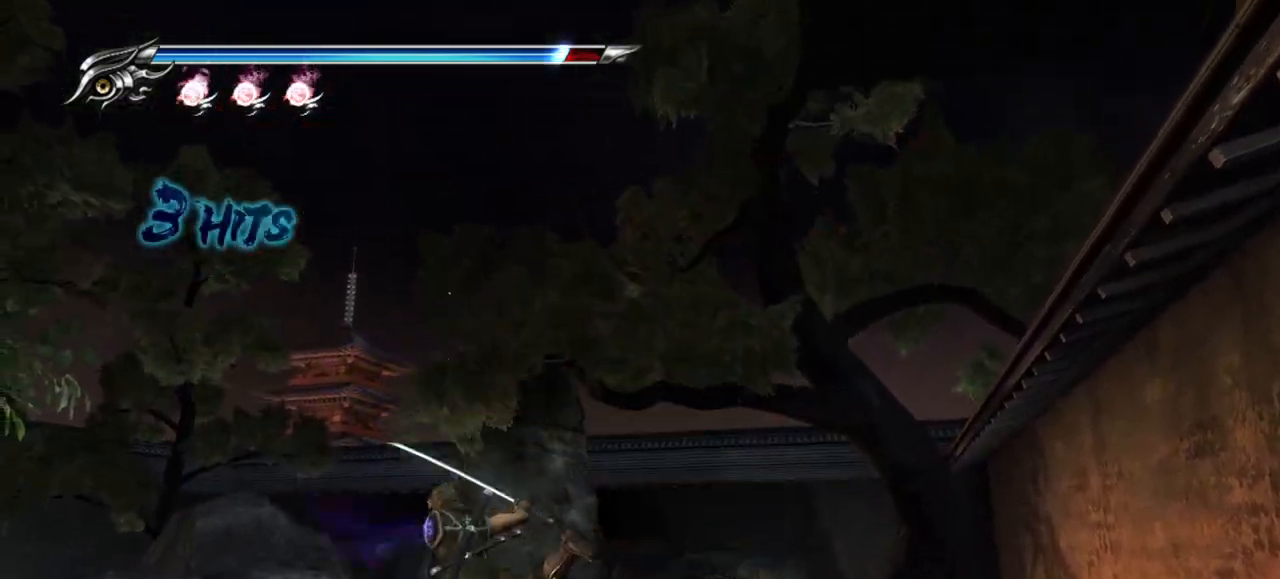
{"dt_ms": 500, "buttons": [], "left_stick": "center", "right_stick": "center", "events": [[50, "left_stick", "down"], [117, "TRIANGLE", "down"], [133, "left_stick", "center"], [183, "left_stick", "up-left"], [250, "TRIANGLE", "up"], [250, "left_stick", "center"], [367, "TRIANGLE", "down"], [450, "TRIANGLE", "up"]]}
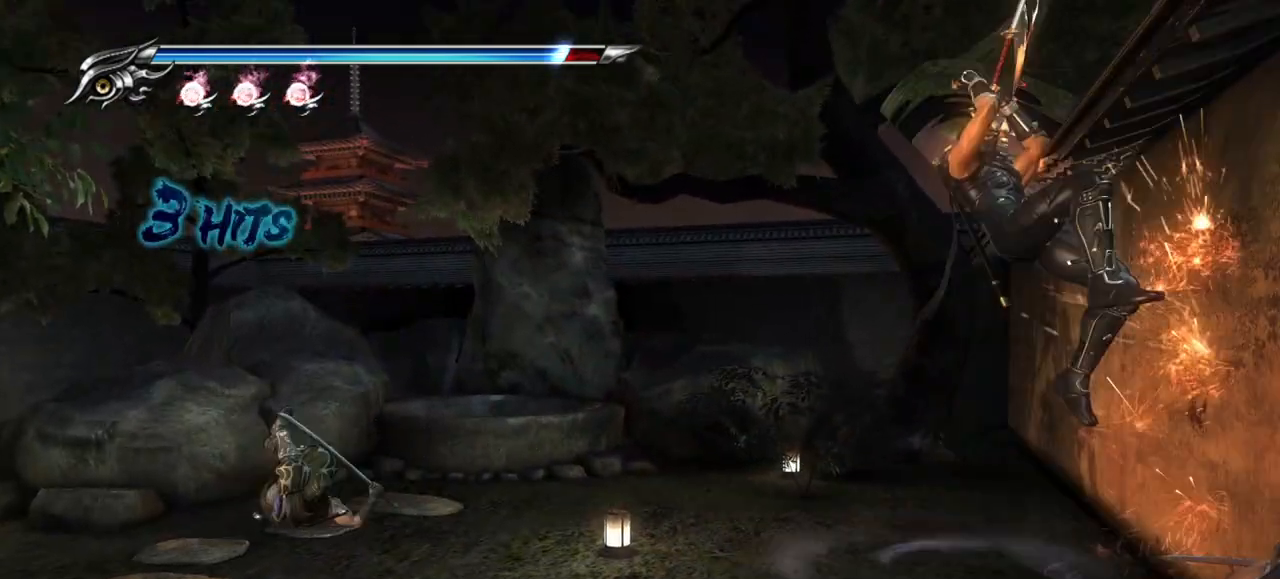
{"dt_ms": 500, "buttons": ["L1"], "left_stick": "up-left", "right_stick": "center", "events": [[50, "TRIANGLE", "down"], [100, "TRIANGLE", "up"], [100, "left_stick", "up-left"], [200, "TRIANGLE", "down"], [250, "TRIANGLE", "up"], [483, "L1", "down"]]}
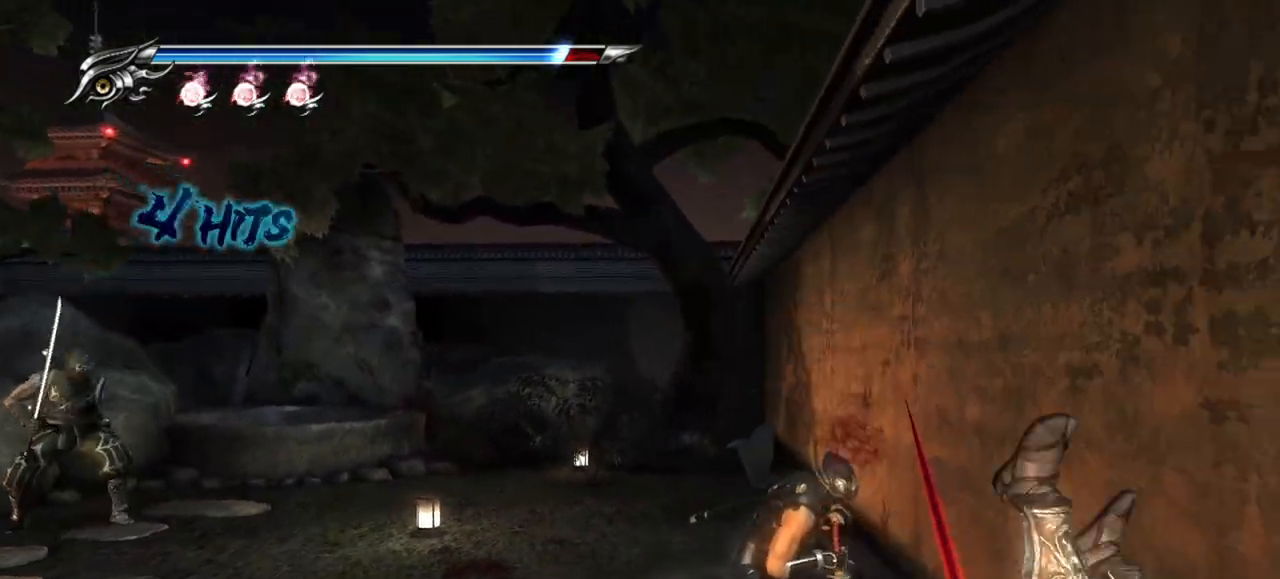
{"dt_ms": 500, "buttons": [], "left_stick": "up-left", "right_stick": "center", "events": [[450, "L1", "up"]]}